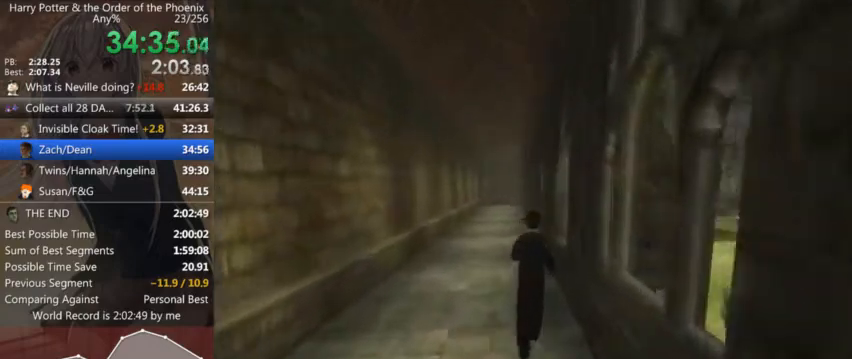
Gameplay with keyboard and mouse; each line is a JSON object with the keys and mouse buttons held at the frame after it. "events" lists presses ("down") and releases ("up") of "a", "c", "ctrl", "d", "down", "escape", "left", "return", "right", "s", "shift_l", "shift_r", "space", "tab", "up", "w", "mouse_left" and "mouse_right" between this image and that frame as [ms after this image, input, new state], when the widget could be followed in between. "mouse_left", "mouse_right" = the "left", "right" buttons of the "mouse" list. No other keys are recorded. Mouse movement is not recorded.
{"keys": ["shift_l", "w"], "mouse": [], "events": [[134, "a", "down"], [234, "a", "up"]]}
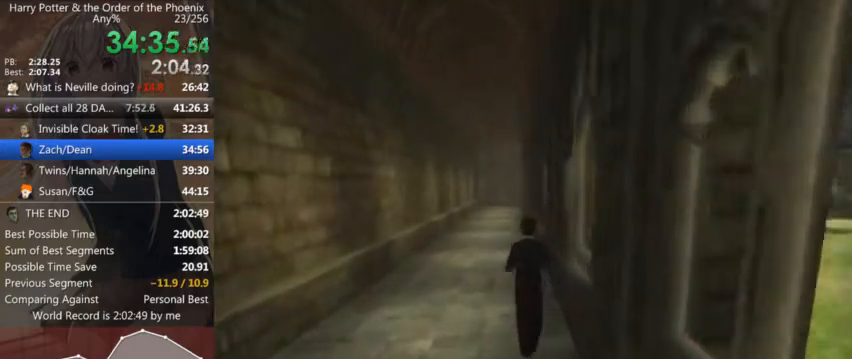
{"keys": ["shift_l", "w"], "mouse": [], "events": []}
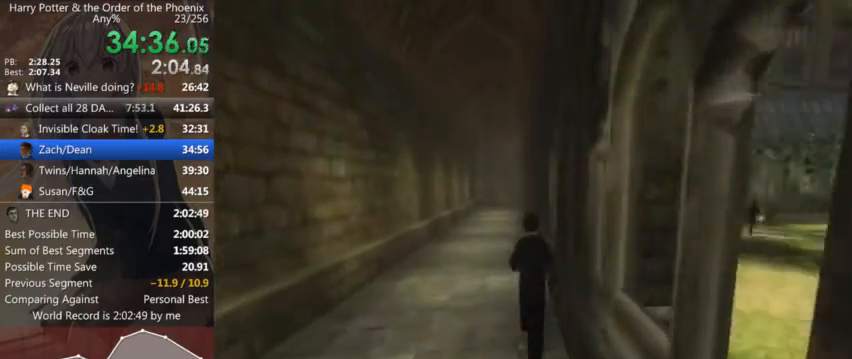
{"keys": ["d", "shift_l"], "mouse": [], "events": [[167, "d", "down"], [200, "w", "up"]]}
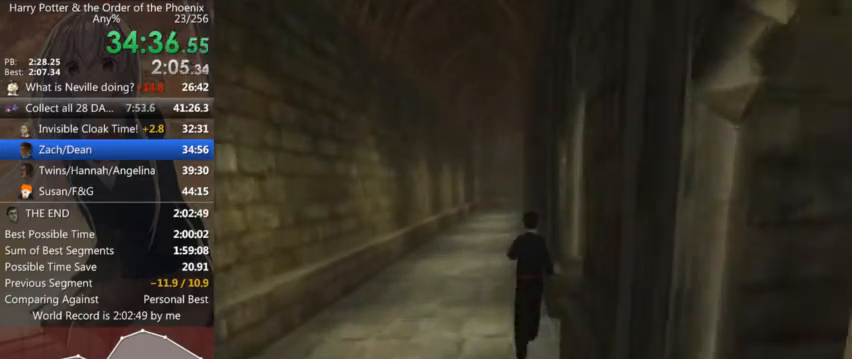
{"keys": ["d", "shift_l"], "mouse": [], "events": []}
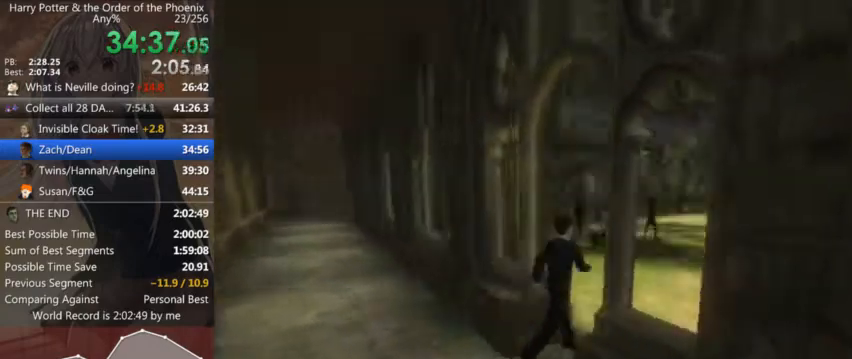
{"keys": ["d", "shift_l", "w"], "mouse": [], "events": [[367, "w", "down"]]}
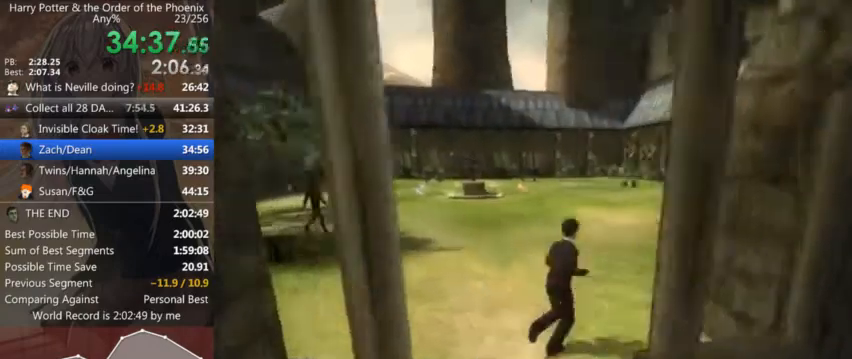
{"keys": ["shift_l", "w"], "mouse": [], "events": [[400, "d", "up"]]}
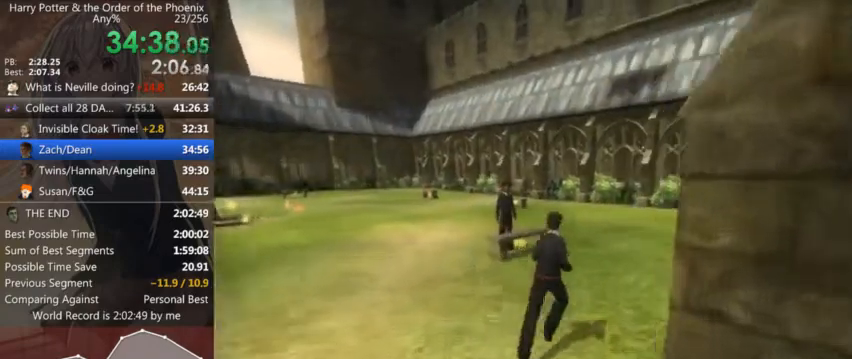
{"keys": ["a", "w"], "mouse": [], "events": [[267, "a", "down"], [267, "left", "down"], [267, "shift_l", "up"], [367, "left", "up"]]}
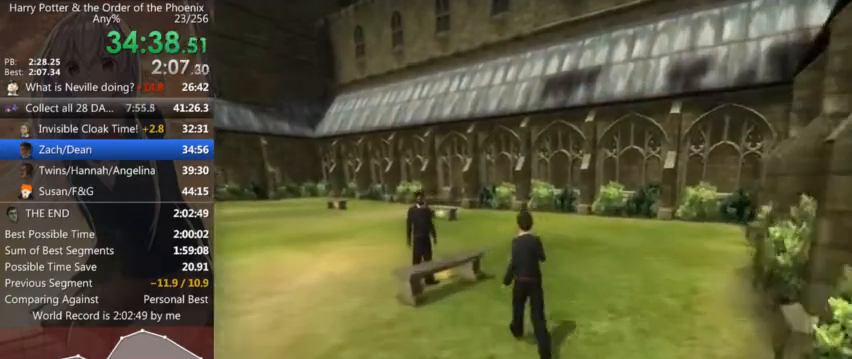
{"keys": [], "mouse": [], "events": [[100, "a", "up"], [134, "w", "up"]]}
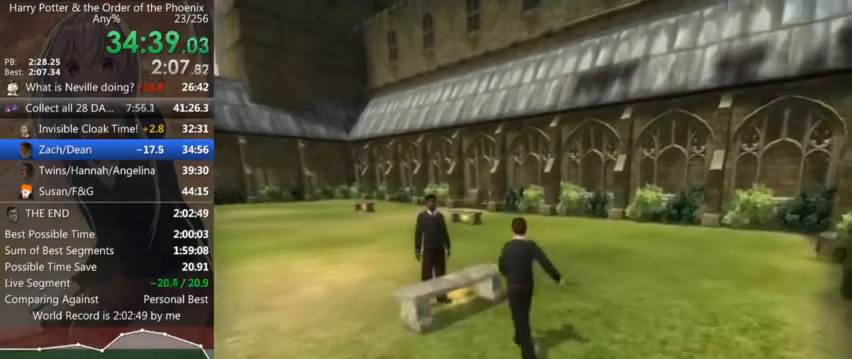
{"keys": ["up"], "mouse": [], "events": [[434, "up", "down"]]}
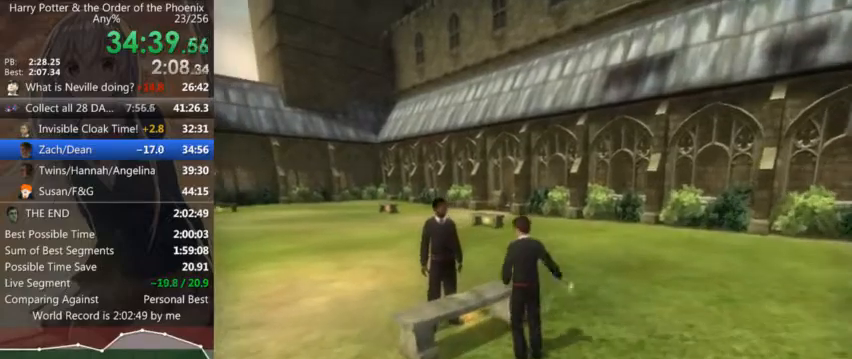
{"keys": ["right"], "mouse": [], "events": [[34, "left", "down"], [167, "left", "up"], [167, "right", "down"], [167, "up", "up"], [267, "right", "up"], [300, "up", "down"], [400, "left", "down"], [500, "left", "up"], [500, "right", "down"], [500, "up", "up"]]}
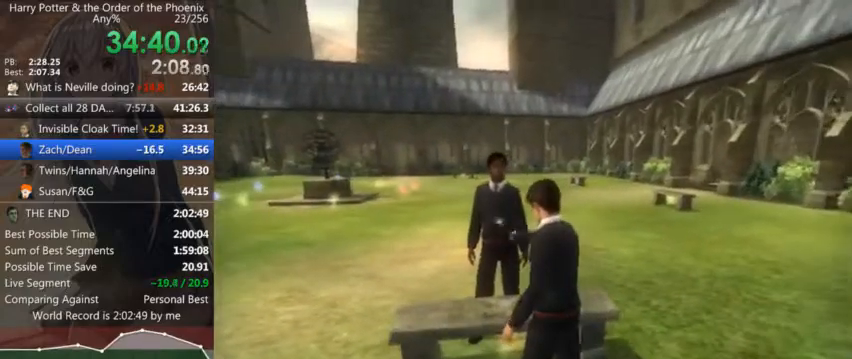
{"keys": ["right"], "mouse": [], "events": []}
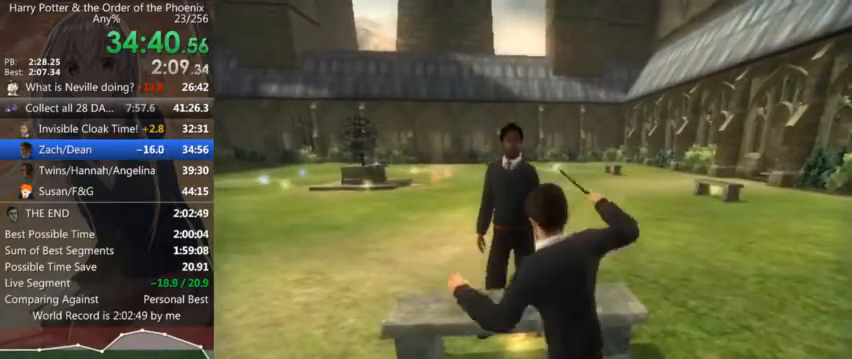
{"keys": ["right"], "mouse": [], "events": []}
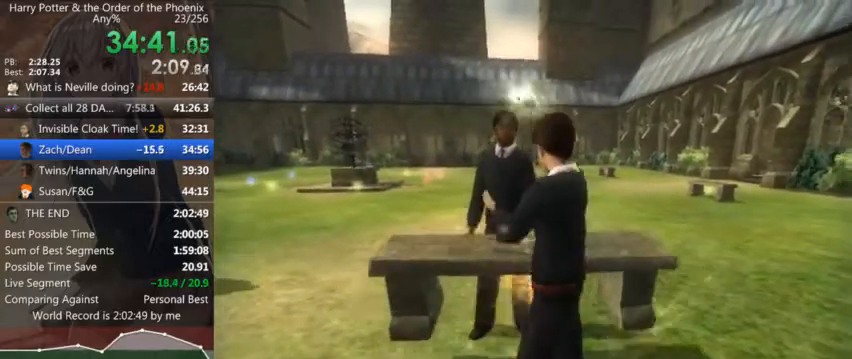
{"keys": ["up"], "mouse": [], "events": [[134, "up", "down"], [334, "right", "up"]]}
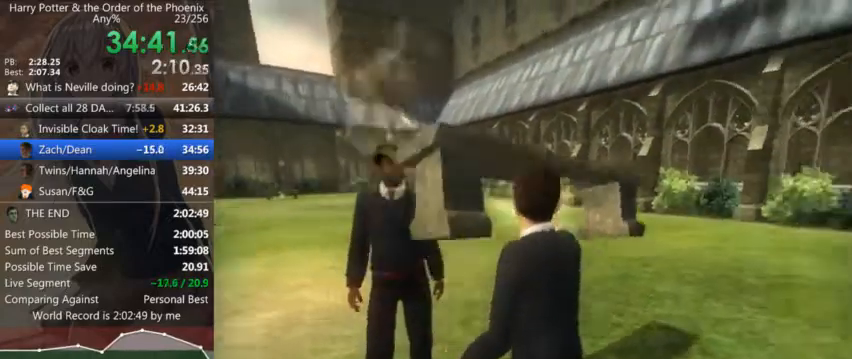
{"keys": ["left"], "mouse": [], "events": [[67, "left", "down"], [267, "up", "up"]]}
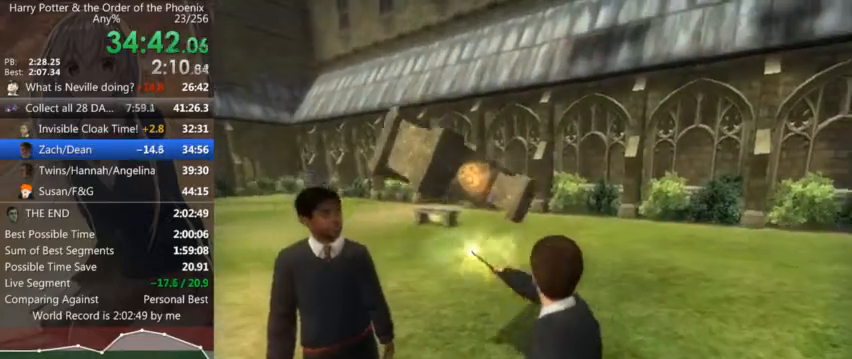
{"keys": ["left", "up"], "mouse": [], "events": [[267, "up", "down"]]}
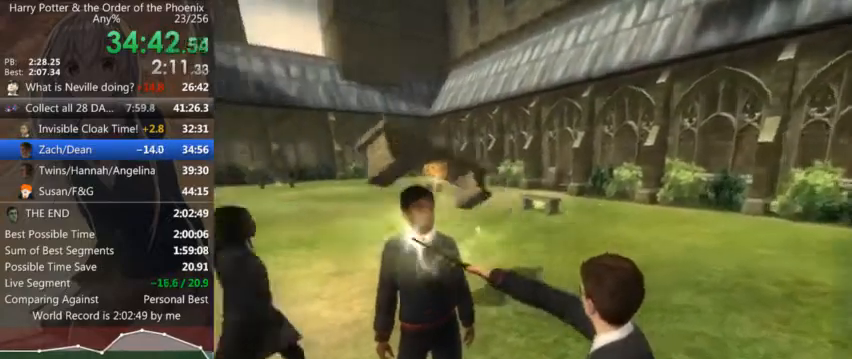
{"keys": ["down"], "mouse": [], "events": [[34, "left", "up"], [234, "up", "up"], [400, "down", "down"]]}
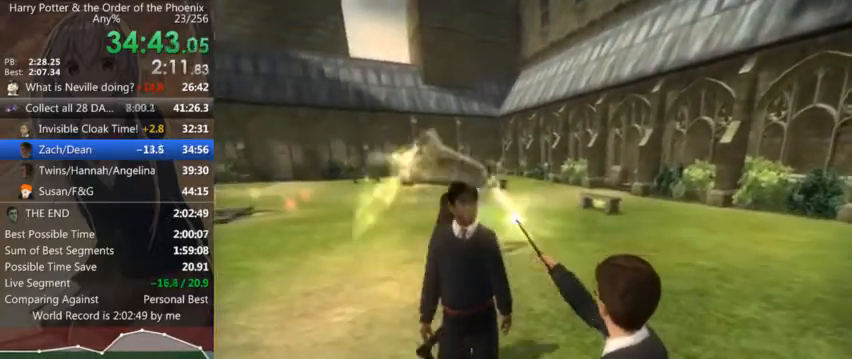
{"keys": [], "mouse": [], "events": [[134, "down", "up"]]}
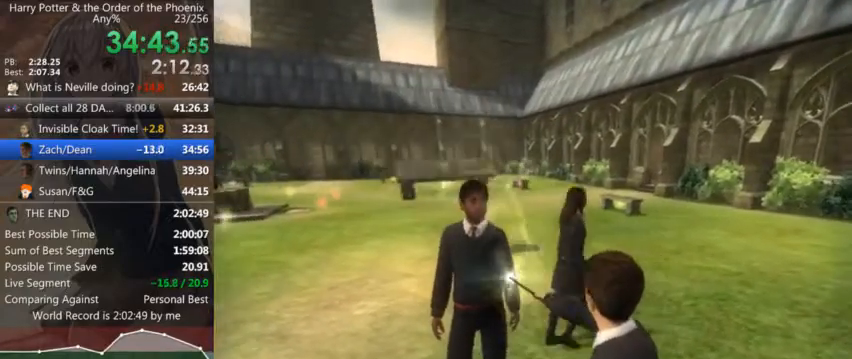
{"keys": ["down"], "mouse": [], "events": [[100, "up", "down"], [334, "up", "up"], [434, "down", "down"]]}
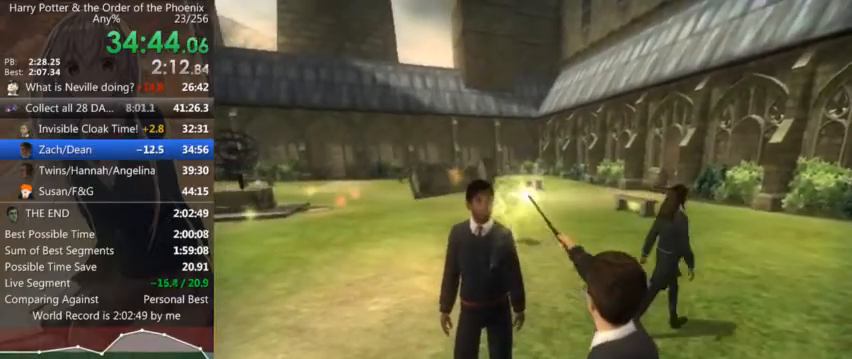
{"keys": ["right"], "mouse": [], "events": [[134, "right", "down"], [400, "down", "up"]]}
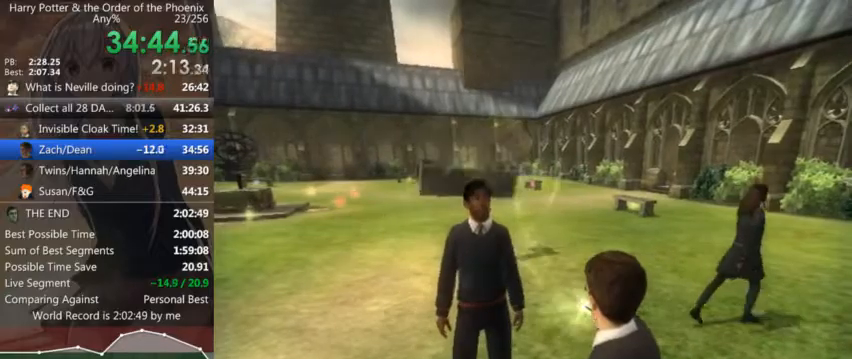
{"keys": [], "mouse": [], "events": [[134, "right", "up"], [134, "shift_r", "down"], [200, "return", "down"], [234, "shift_r", "up"], [267, "return", "up"], [334, "shift_r", "down"], [367, "shift_r", "up"]]}
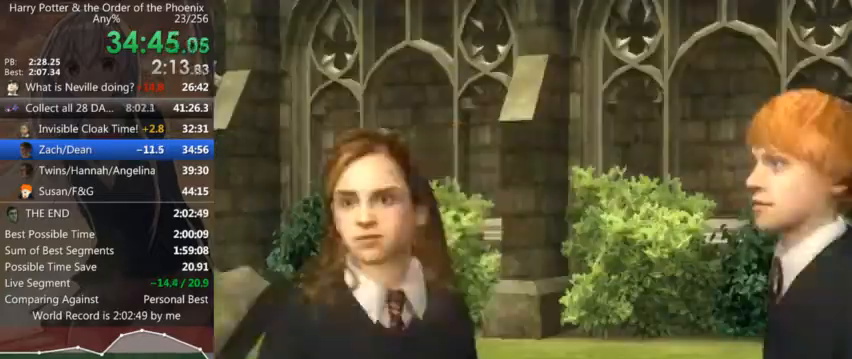
{"keys": [], "mouse": [], "events": []}
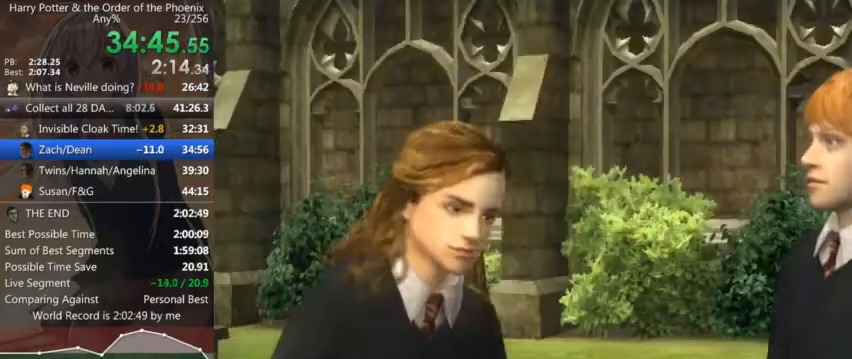
{"keys": ["a", "shift_l"], "mouse": [], "events": [[167, "shift_l", "down"], [267, "a", "down"]]}
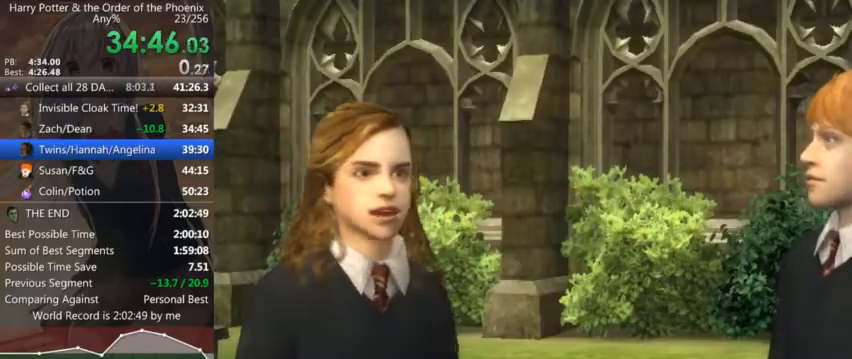
{"keys": ["a", "shift_l"], "mouse": [], "events": []}
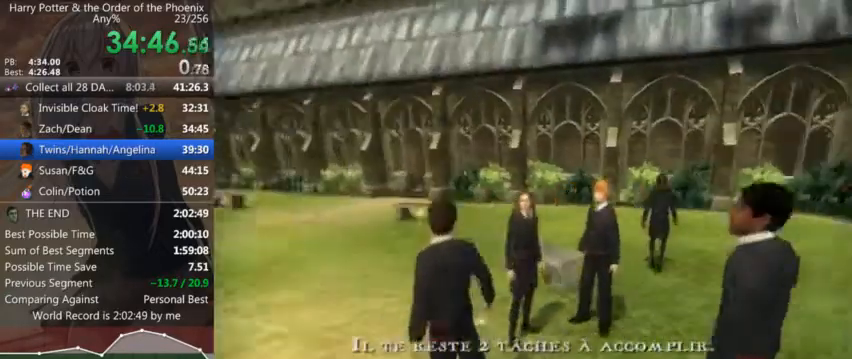
{"keys": ["a", "s", "shift_l"], "mouse": [], "events": [[267, "s", "down"]]}
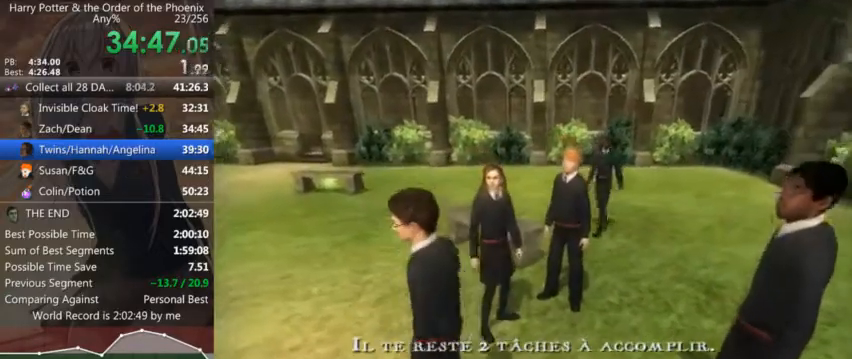
{"keys": ["a", "s", "shift_l"], "mouse": [], "events": []}